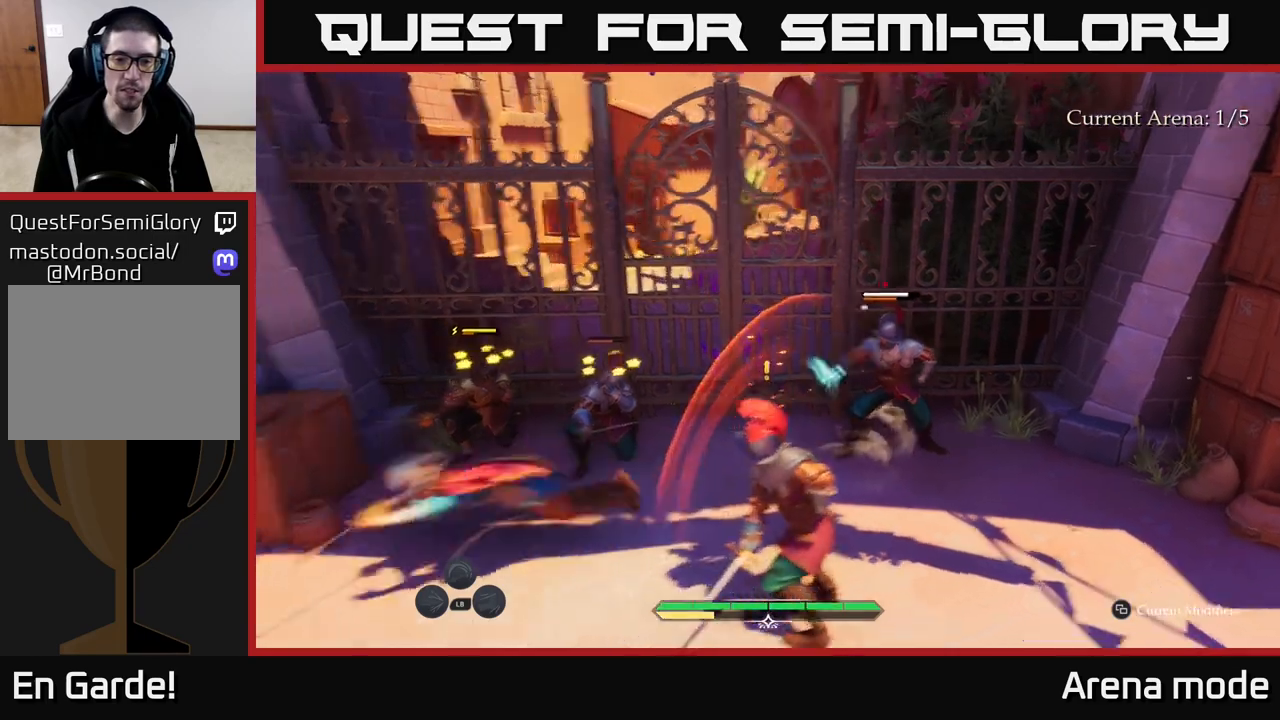
Gameplay with a controller (Xbox layout); each line is a JSON object with the inputs held at the frame after it. "events" lists button and stick changes between this image and that frame as [ms after this image, input, new state], when the widget could be followed in between.
{"buttons": ["R2"], "left_stick": "down-right", "right_stick": "center", "events": [[133, "R2", "down"], [233, "R2", "up"], [450, "left_stick", "down-right"], [500, "R2", "down"]]}
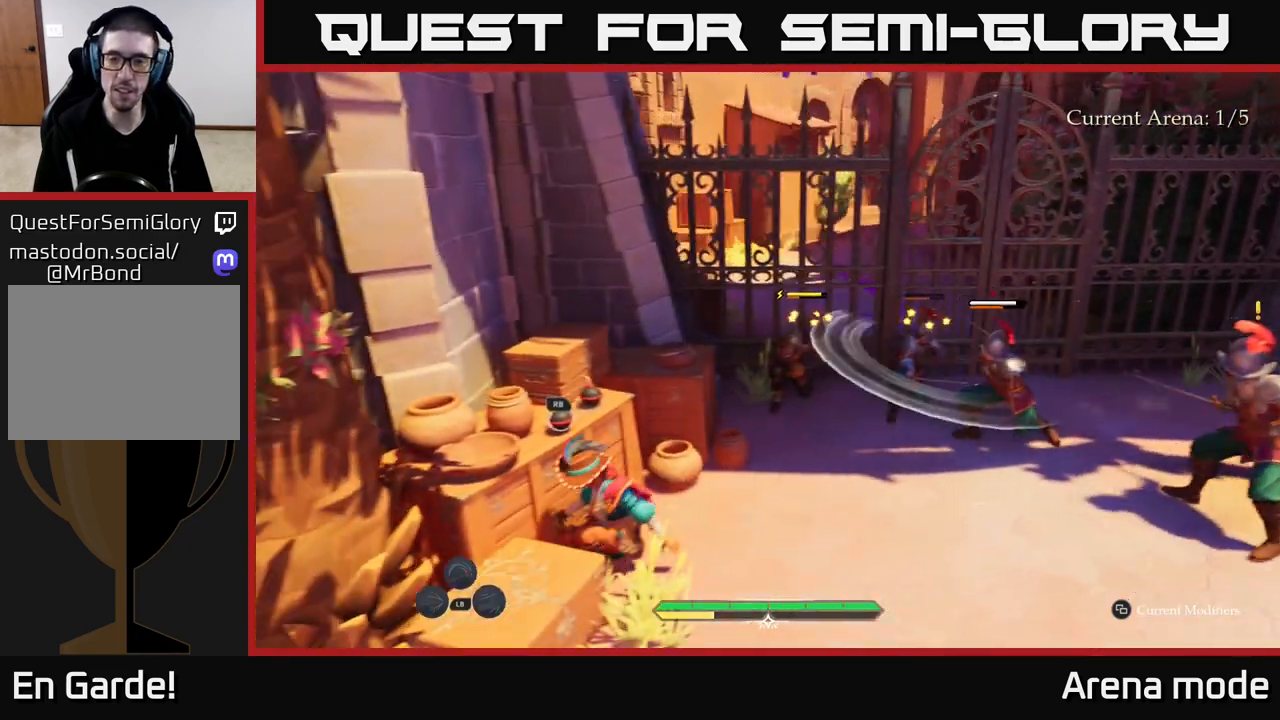
{"buttons": [], "left_stick": "right", "right_stick": "center", "events": [[83, "R2", "up"], [267, "left_stick", "right"]]}
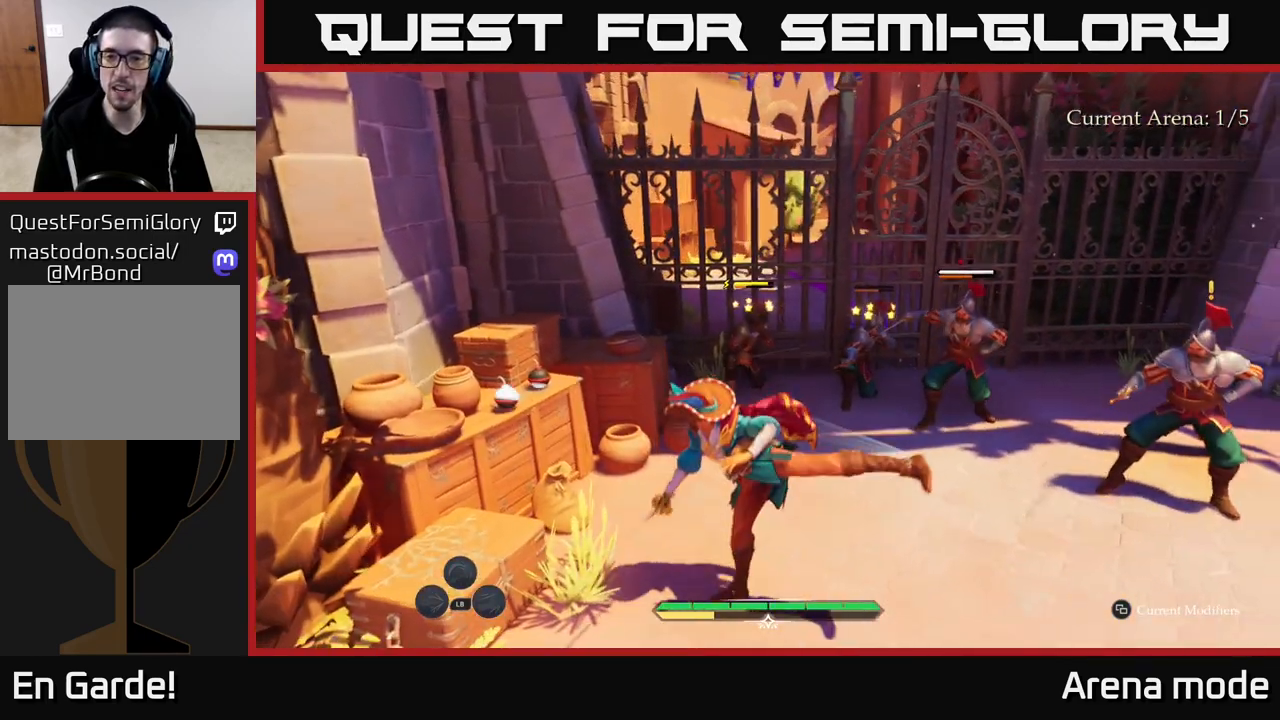
{"buttons": [], "left_stick": "up", "right_stick": "center", "events": [[150, "left_stick", "up-right"], [317, "X", "down"], [383, "X", "up"], [383, "left_stick", "up"]]}
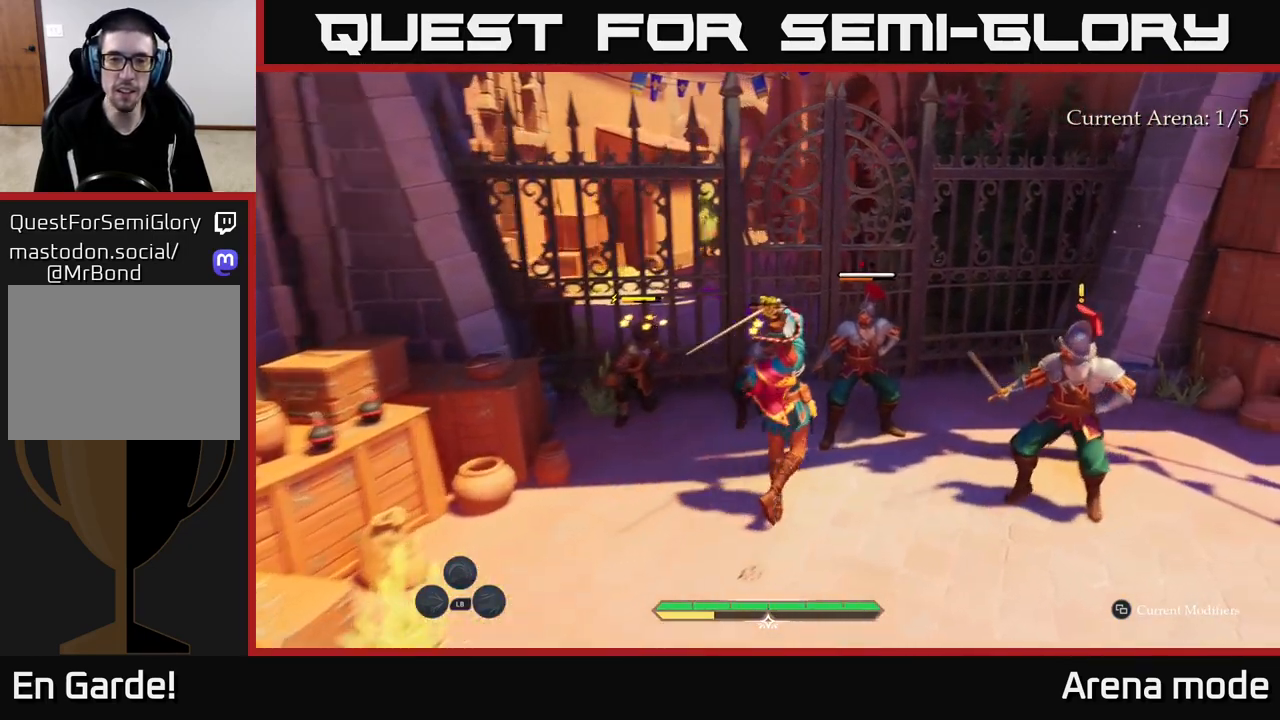
{"buttons": ["X"], "left_stick": "up-left", "right_stick": "center", "events": [[100, "X", "down"], [167, "left_stick", "up-left"], [183, "X", "up"], [300, "X", "down"], [367, "X", "up"], [467, "X", "down"]]}
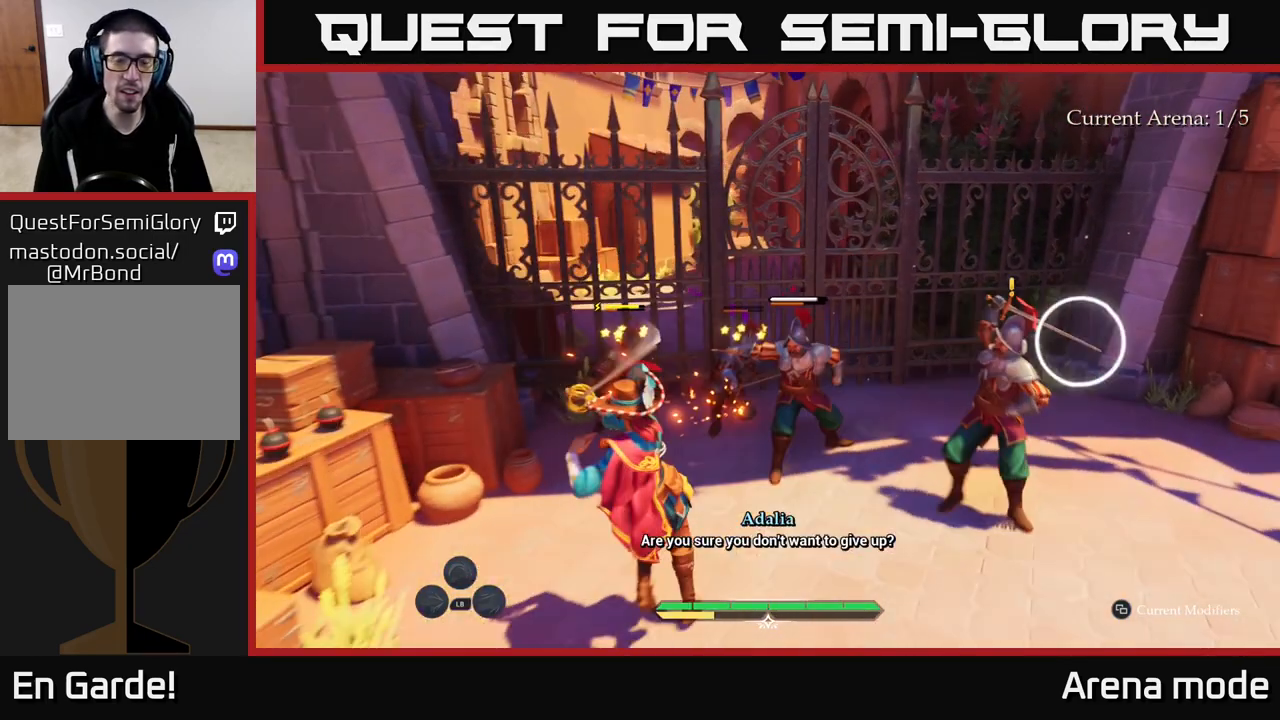
{"buttons": [], "left_stick": "right", "right_stick": "center", "events": [[17, "left_stick", "up"], [33, "X", "up"], [150, "left_stick", "up-right"], [350, "Y", "down"], [367, "B", "down"], [367, "left_stick", "right"], [400, "Y", "up"], [450, "B", "up"]]}
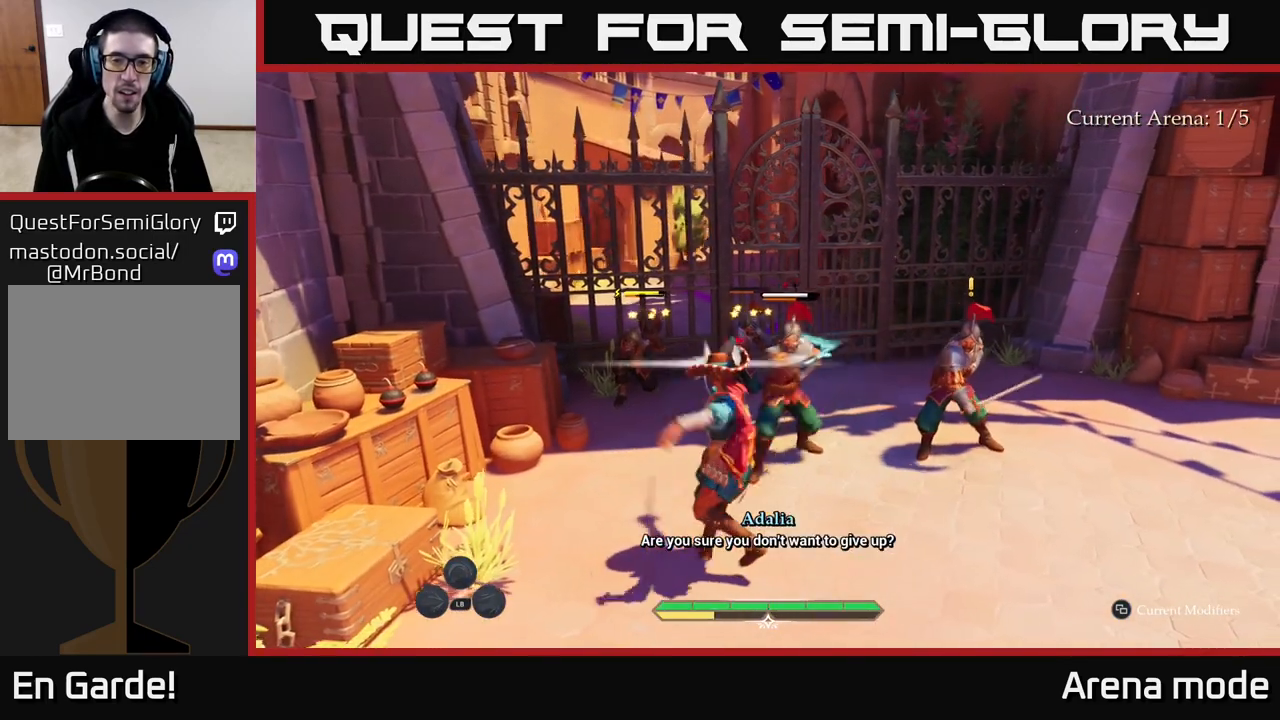
{"buttons": [], "left_stick": "center", "right_stick": "center", "events": [[217, "left_stick", "center"]]}
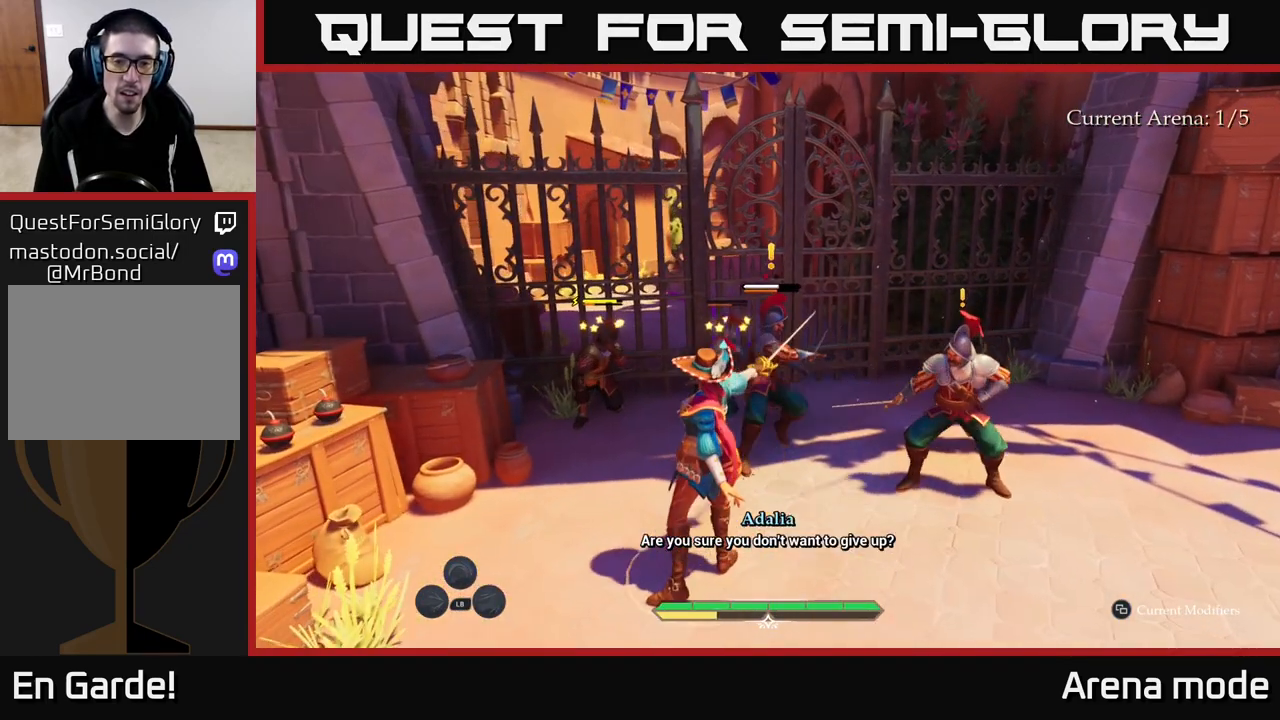
{"buttons": ["X"], "left_stick": "up", "right_stick": "center", "events": [[33, "X", "down"], [100, "left_stick", "up"], [117, "X", "up"], [267, "X", "down"], [367, "X", "up"], [483, "X", "down"]]}
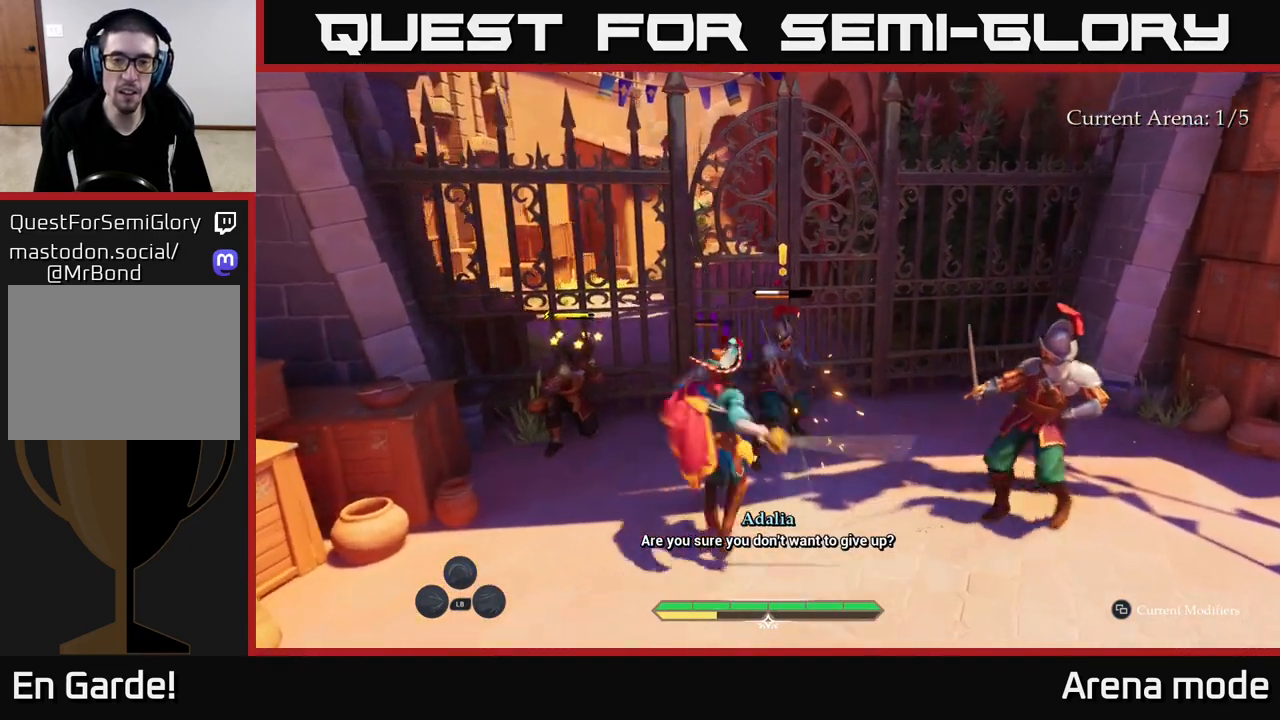
{"buttons": [], "left_stick": "center", "right_stick": "center", "events": [[33, "X", "up"], [133, "X", "down"], [200, "X", "up"], [383, "left_stick", "center"]]}
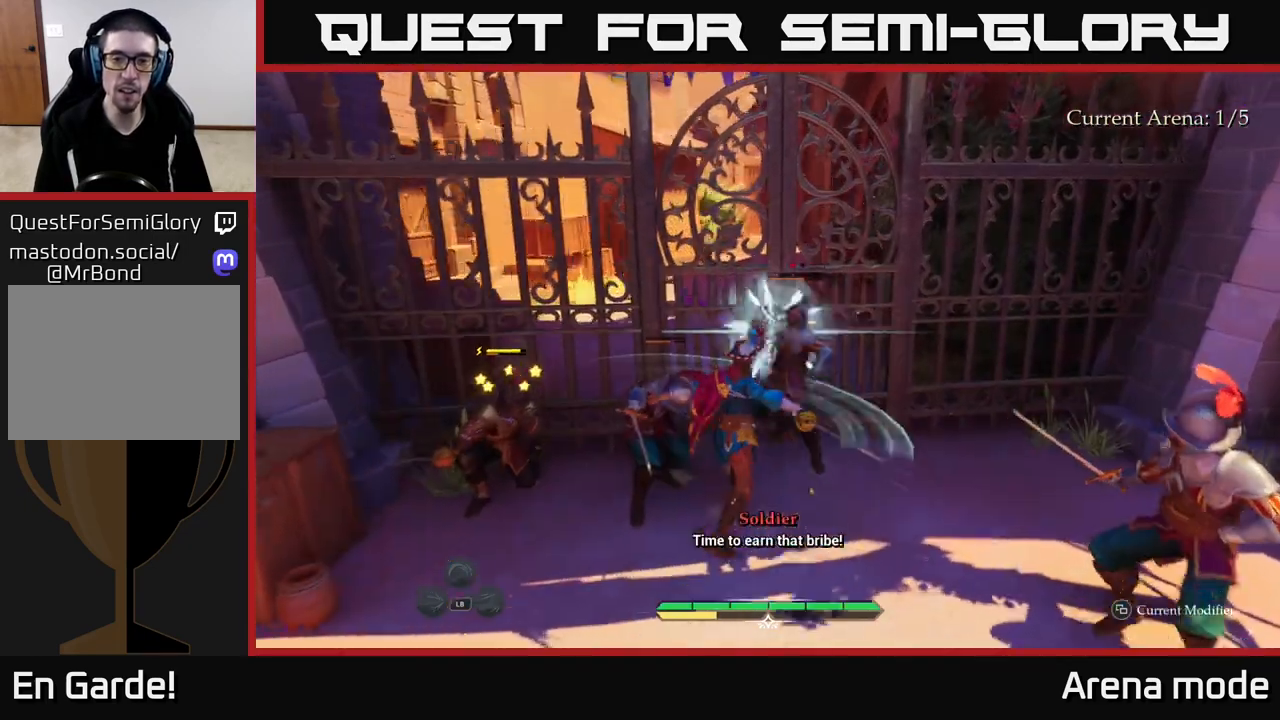
{"buttons": [], "left_stick": "up-right", "right_stick": "center", "events": [[350, "X", "down"], [417, "left_stick", "up-right"], [467, "X", "up"]]}
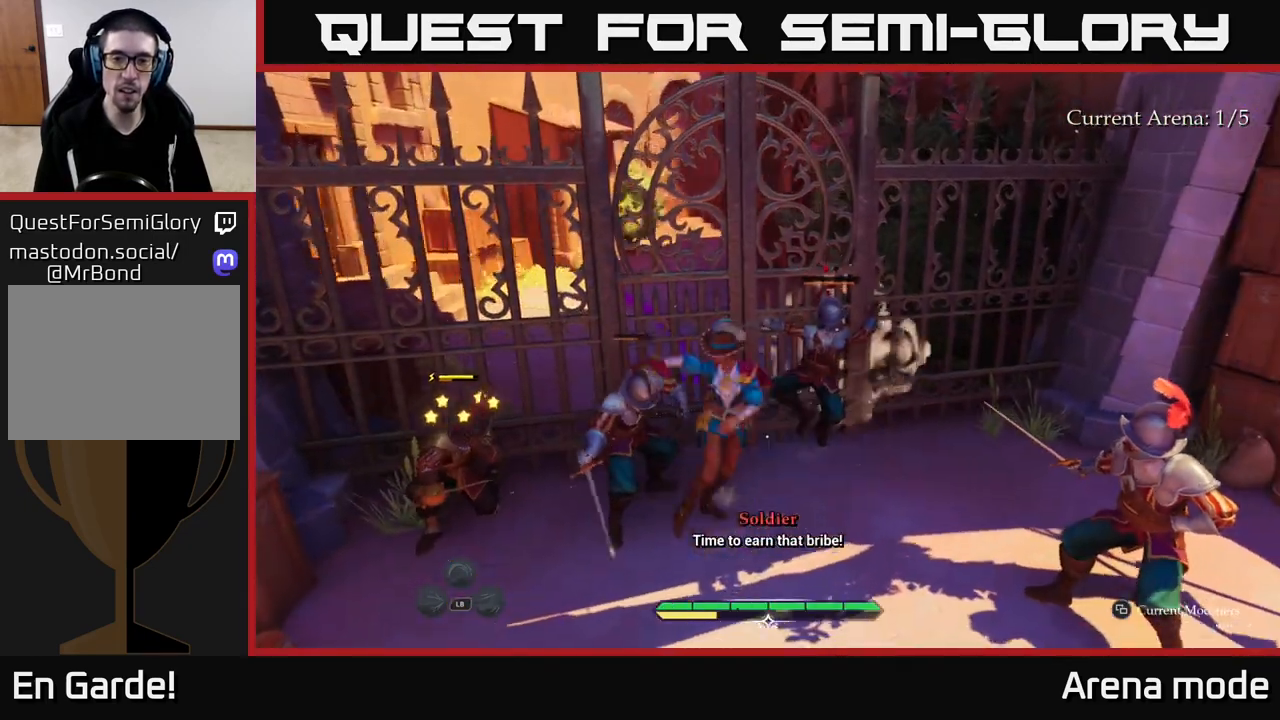
{"buttons": ["X"], "left_stick": "left", "right_stick": "center", "events": [[267, "X", "down"], [350, "X", "up"], [433, "left_stick", "left"], [483, "X", "down"]]}
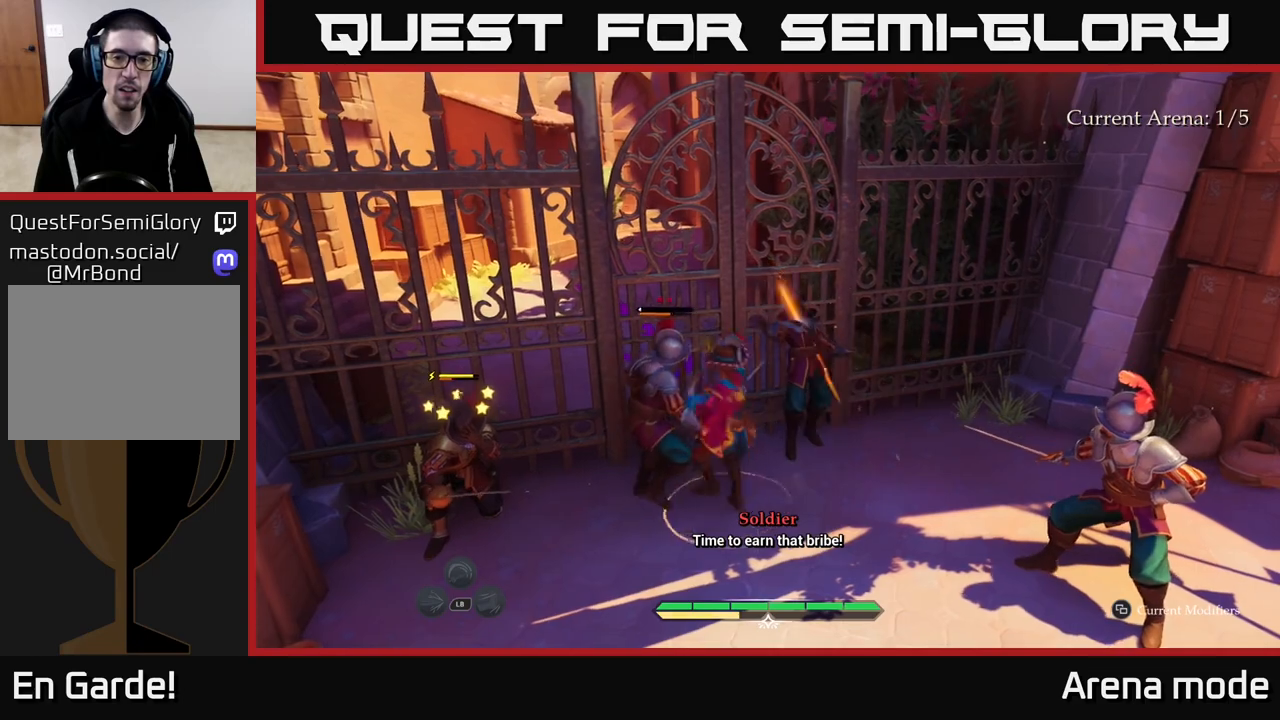
{"buttons": [], "left_stick": "left", "right_stick": "center", "events": [[67, "X", "up"], [217, "X", "down"], [300, "X", "up"], [400, "X", "down"], [483, "X", "up"]]}
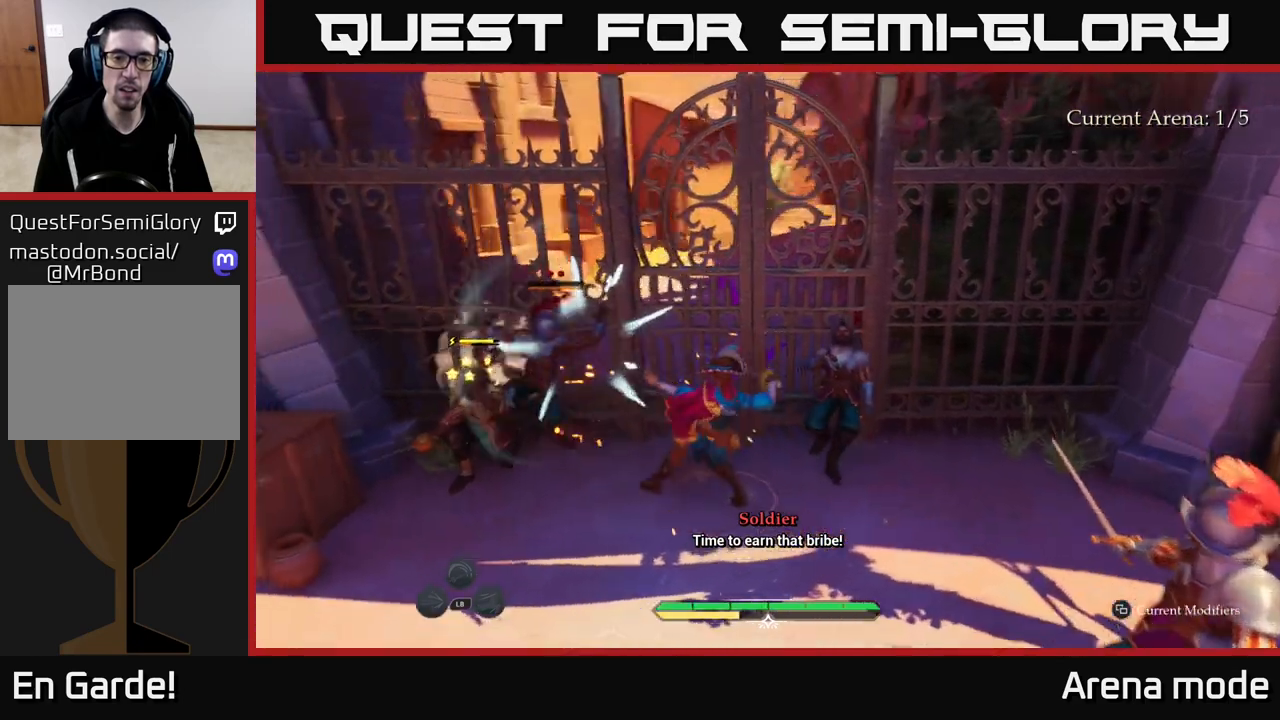
{"buttons": [], "left_stick": "up-left", "right_stick": "center", "events": [[67, "X", "down"], [133, "left_stick", "up-left"], [167, "X", "up"], [283, "X", "down"], [383, "X", "up"]]}
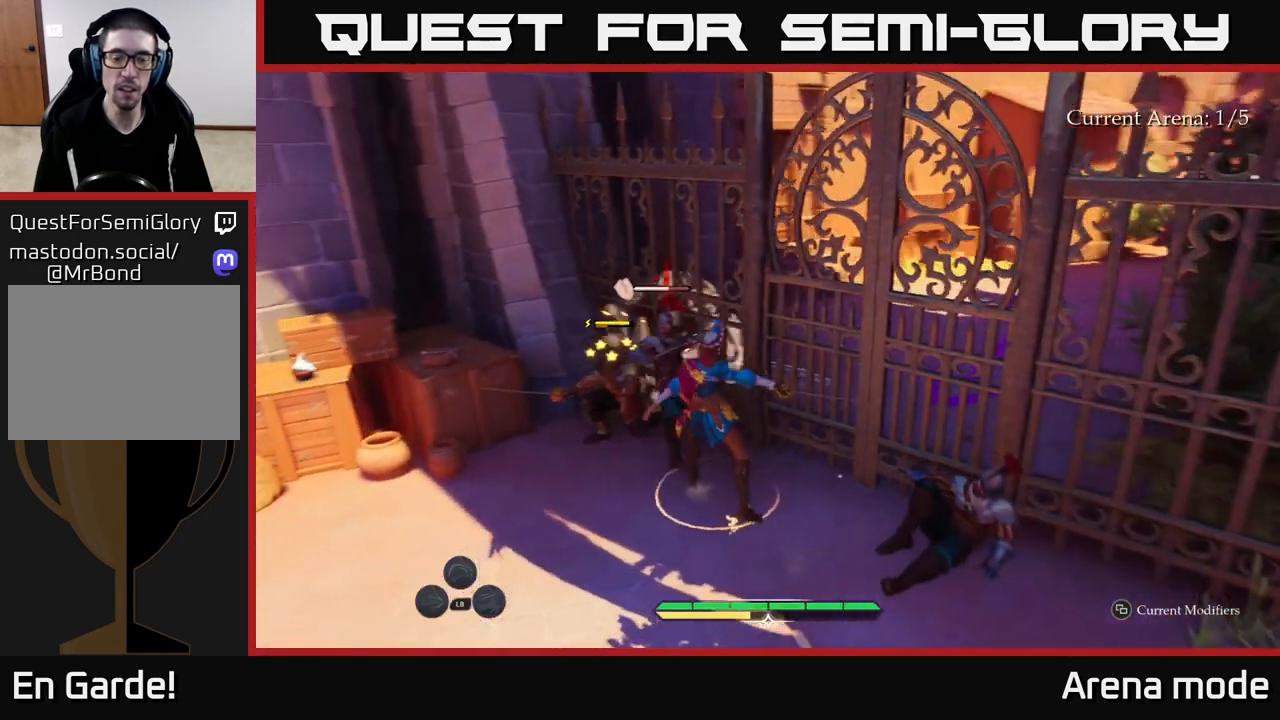
{"buttons": ["X"], "left_stick": "center", "right_stick": "center", "events": [[100, "X", "down"], [200, "X", "up"], [317, "X", "down"], [350, "X", "up"], [383, "left_stick", "center"], [467, "X", "down"]]}
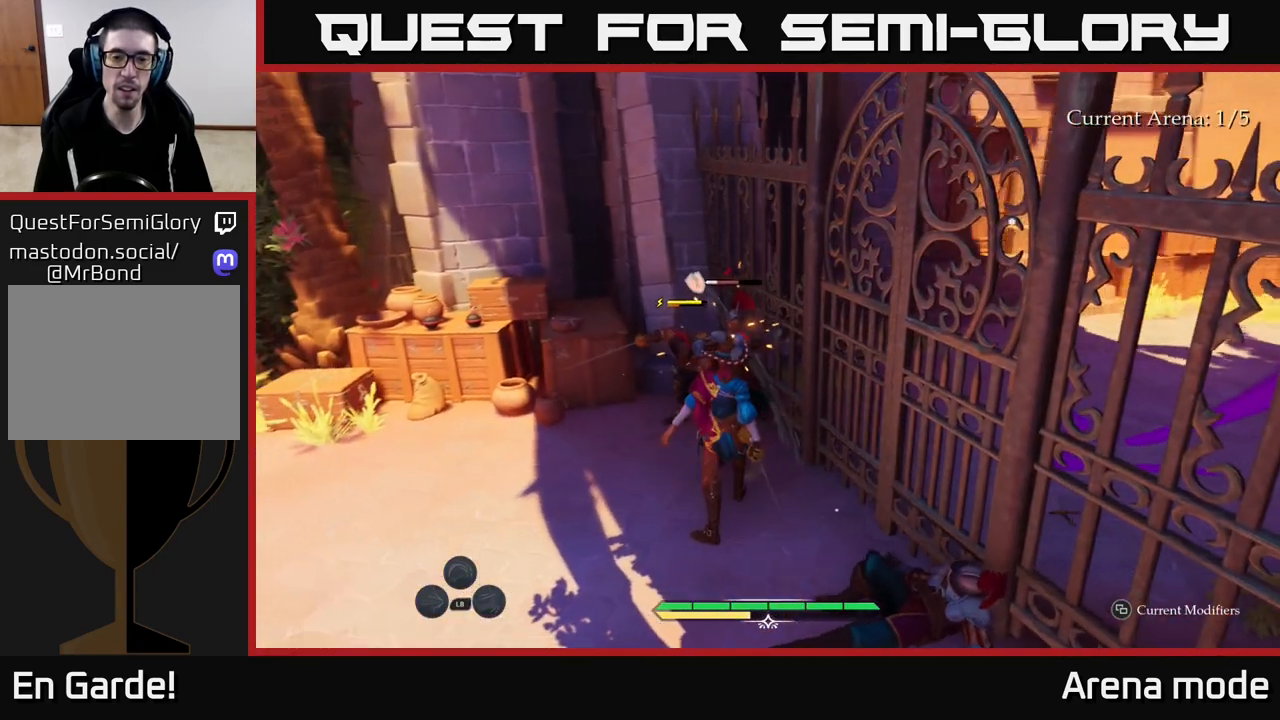
{"buttons": [], "left_stick": "up", "right_stick": "center", "events": [[100, "X", "up"], [117, "left_stick", "up-left"], [150, "X", "down"], [250, "X", "up"], [317, "left_stick", "up"], [350, "X", "down"], [433, "X", "up"]]}
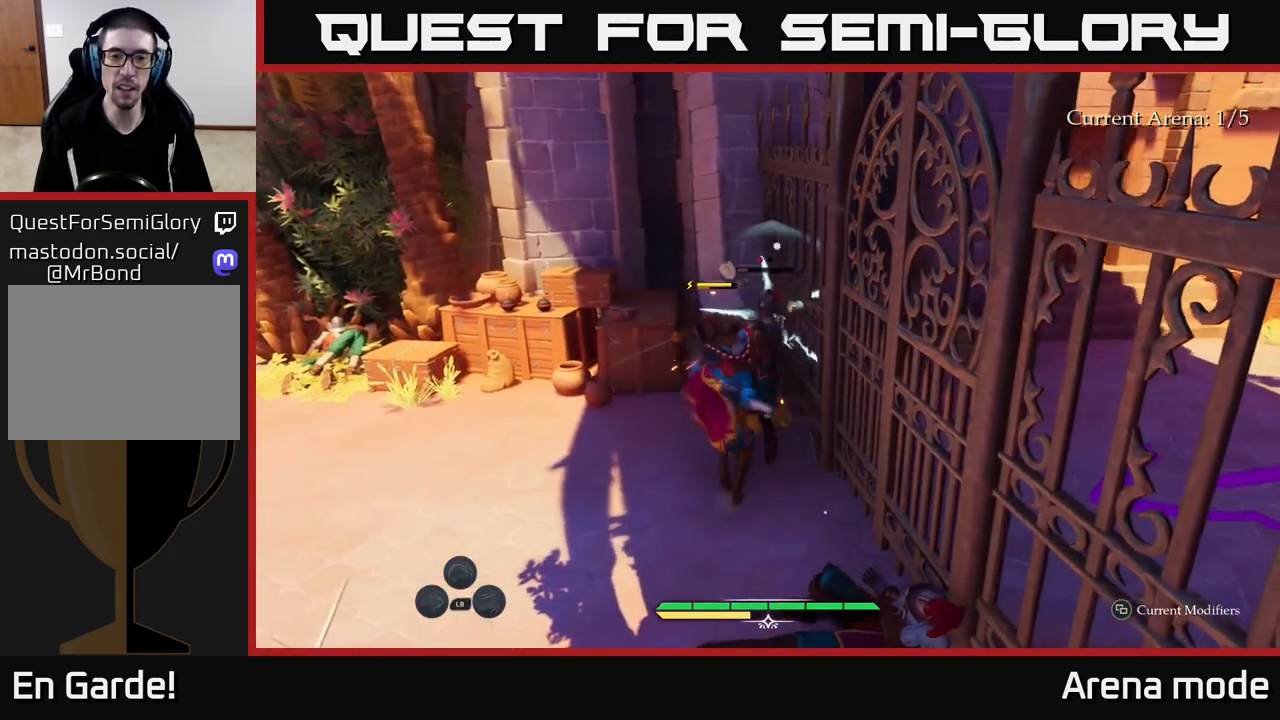
{"buttons": [], "left_stick": "up", "right_stick": "center", "events": [[33, "X", "down"], [117, "X", "up"], [217, "X", "down"], [300, "X", "up"], [383, "X", "down"], [467, "X", "up"]]}
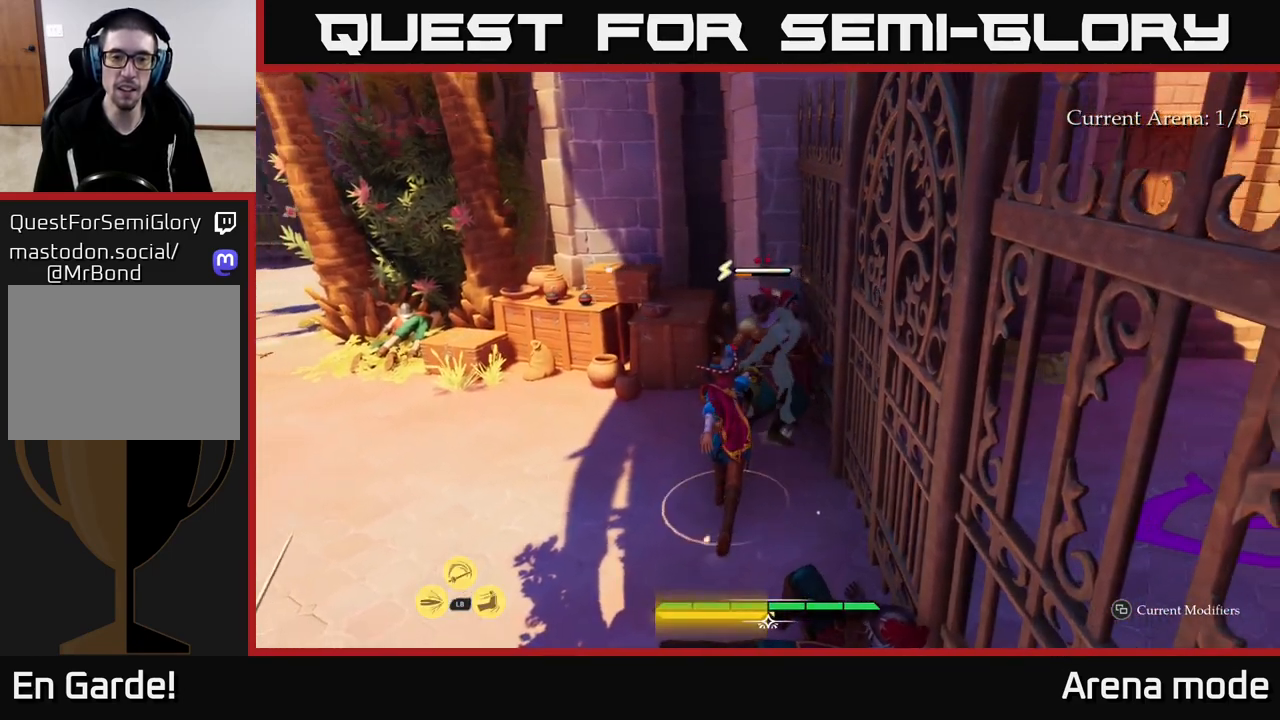
{"buttons": ["X"], "left_stick": "up", "right_stick": "center", "events": [[67, "X", "down"], [133, "X", "up"], [250, "X", "down"], [350, "X", "up"], [450, "X", "down"]]}
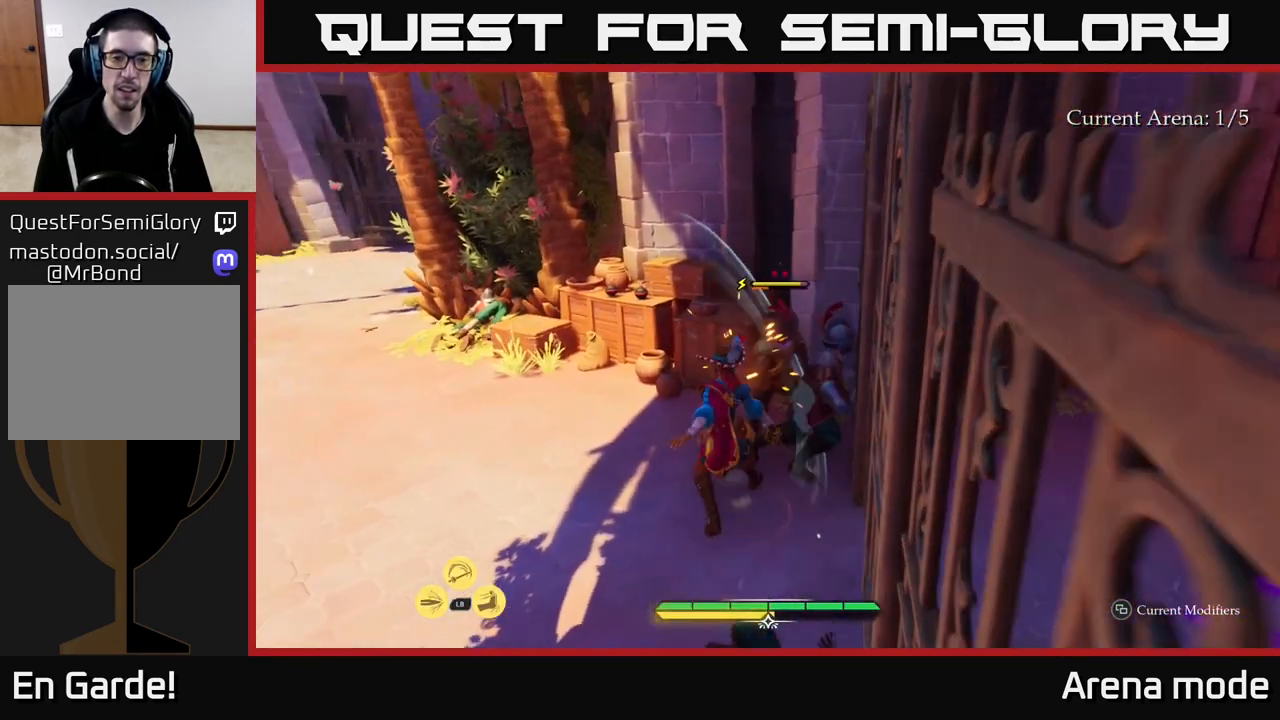
{"buttons": ["X"], "left_stick": "center", "right_stick": "center", "events": [[33, "X", "up"], [117, "X", "down"], [117, "left_stick", "center"], [217, "X", "up"], [417, "X", "down"]]}
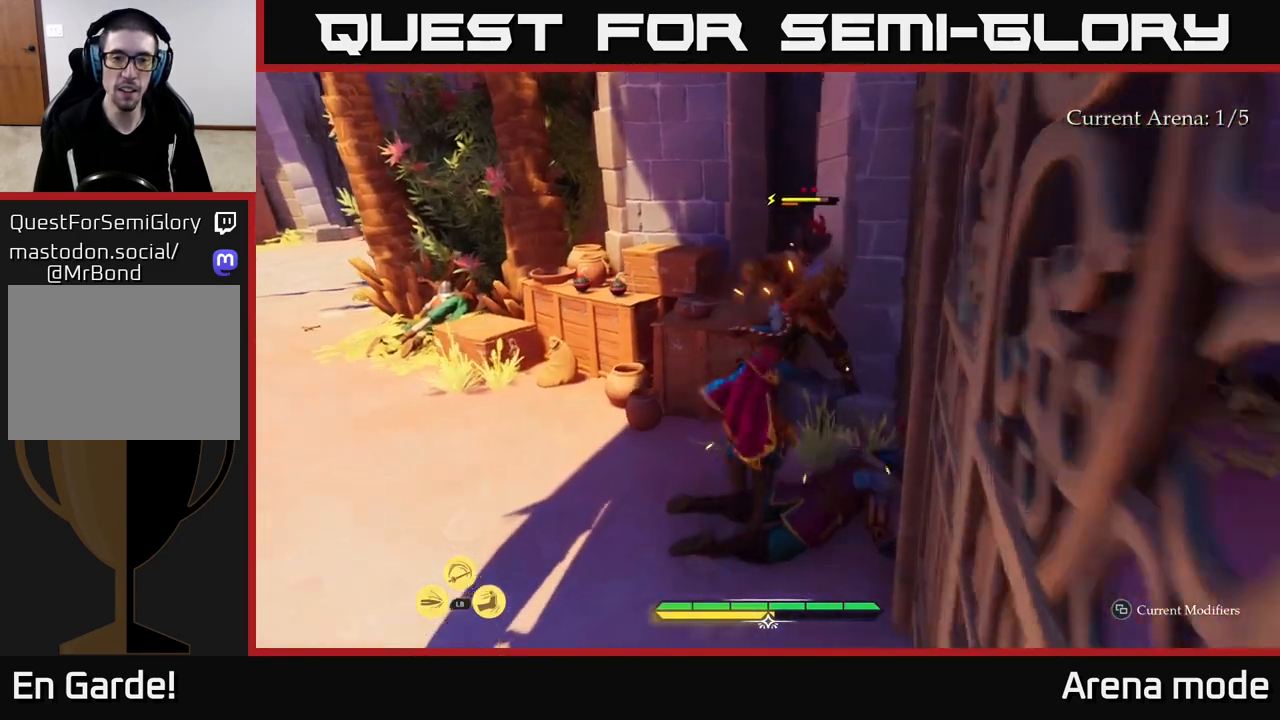
{"buttons": [], "left_stick": "center", "right_stick": "center", "events": [[33, "X", "up"]]}
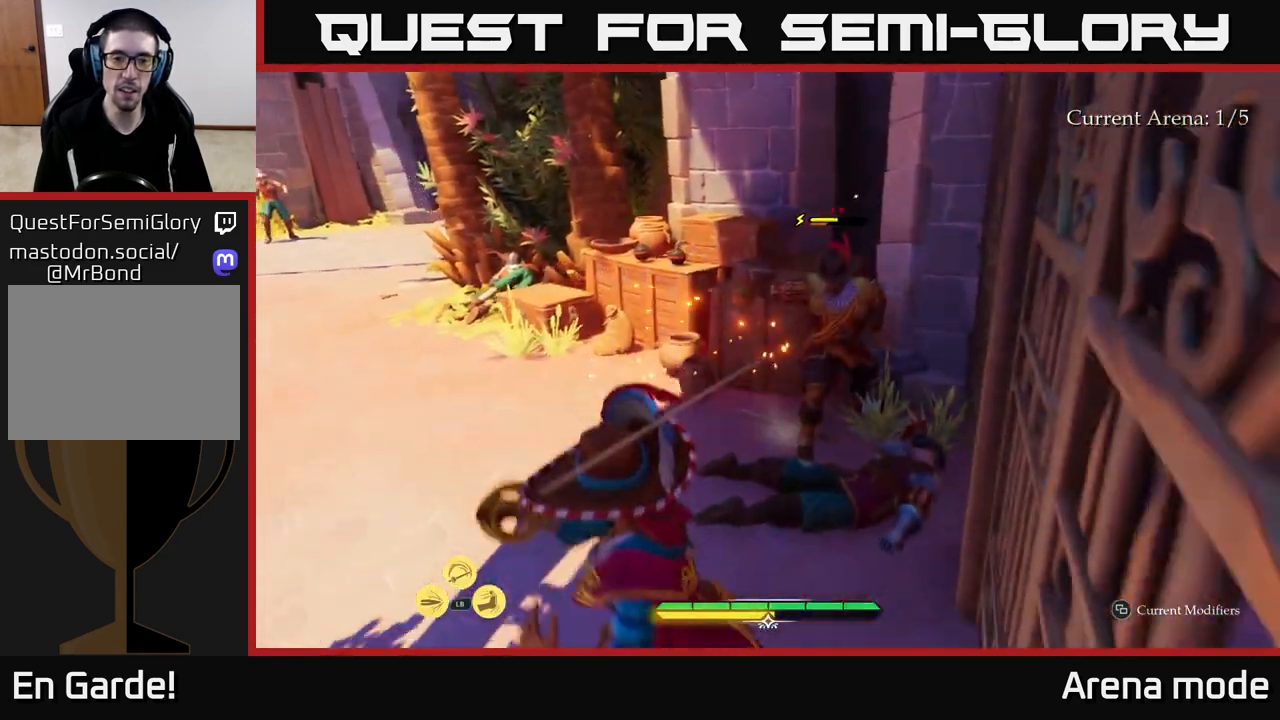
{"buttons": [], "left_stick": "left", "right_stick": "center", "events": [[367, "left_stick", "left"], [383, "B", "down"], [500, "B", "up"]]}
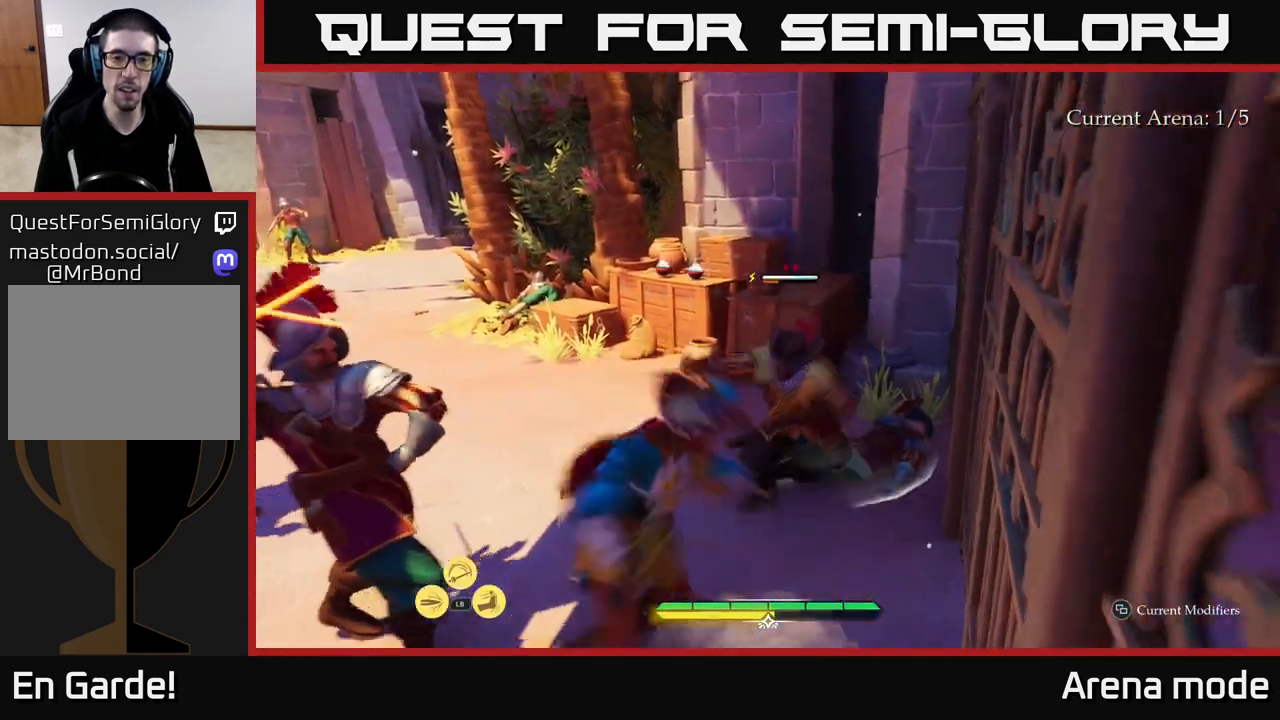
{"buttons": [], "left_stick": "center", "right_stick": "center", "events": [[100, "left_stick", "center"]]}
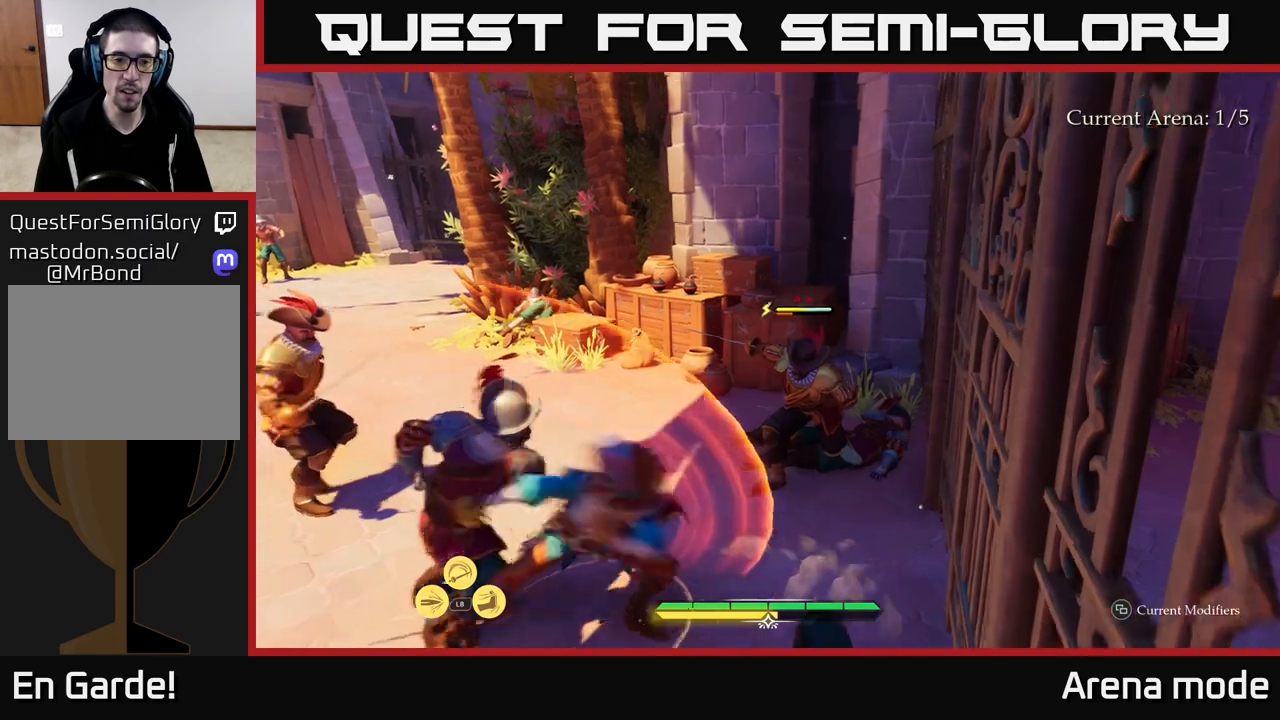
{"buttons": [], "left_stick": "left", "right_stick": "center", "events": [[250, "left_stick", "down-right"], [317, "R2", "down"], [400, "R2", "up"], [450, "left_stick", "left"]]}
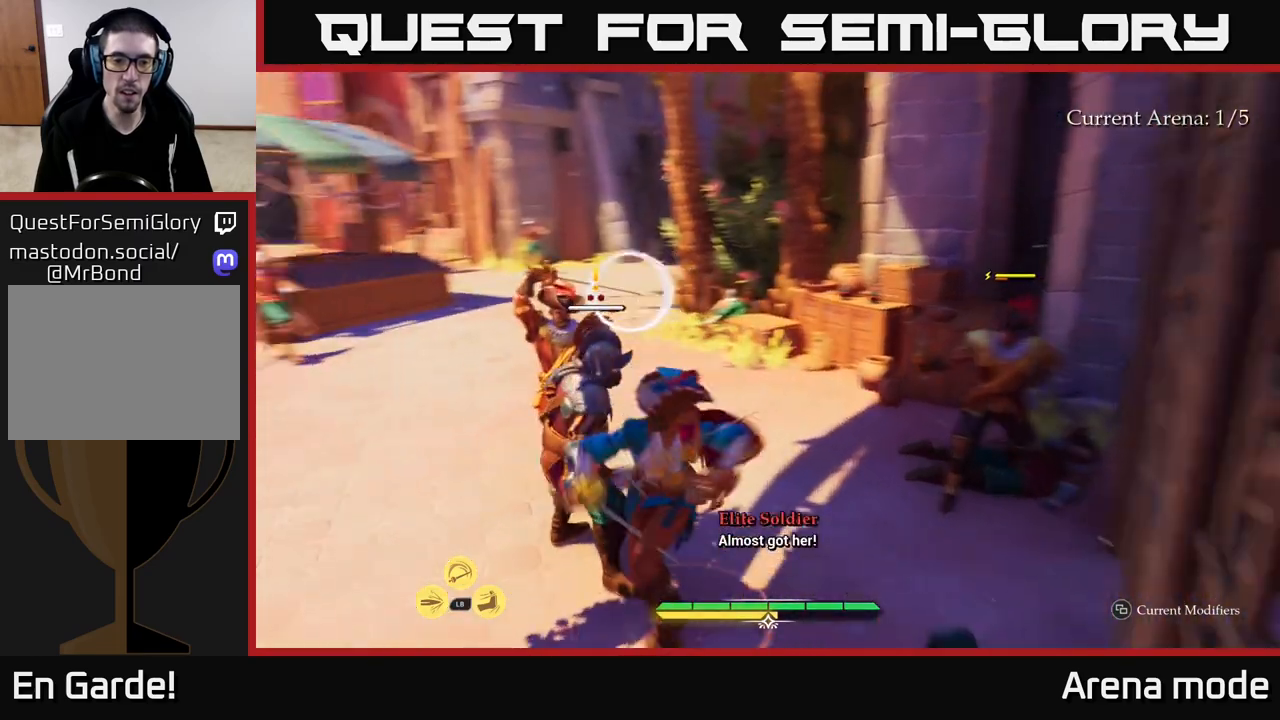
{"buttons": [], "left_stick": "up-left", "right_stick": "center", "events": [[150, "left_stick", "up-left"], [250, "B", "down"], [317, "B", "up"], [433, "B", "down"], [500, "B", "up"]]}
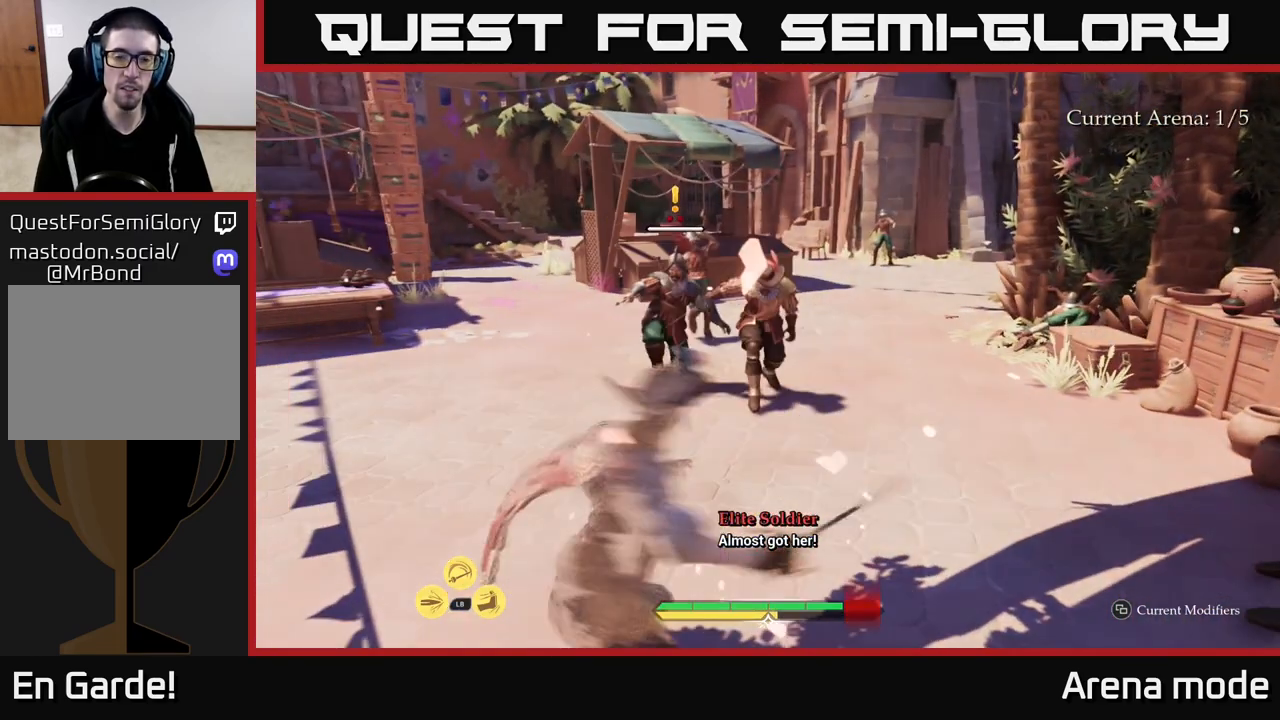
{"buttons": [], "left_stick": "up-right", "right_stick": "center", "events": [[150, "left_stick", "up"], [350, "left_stick", "up-right"]]}
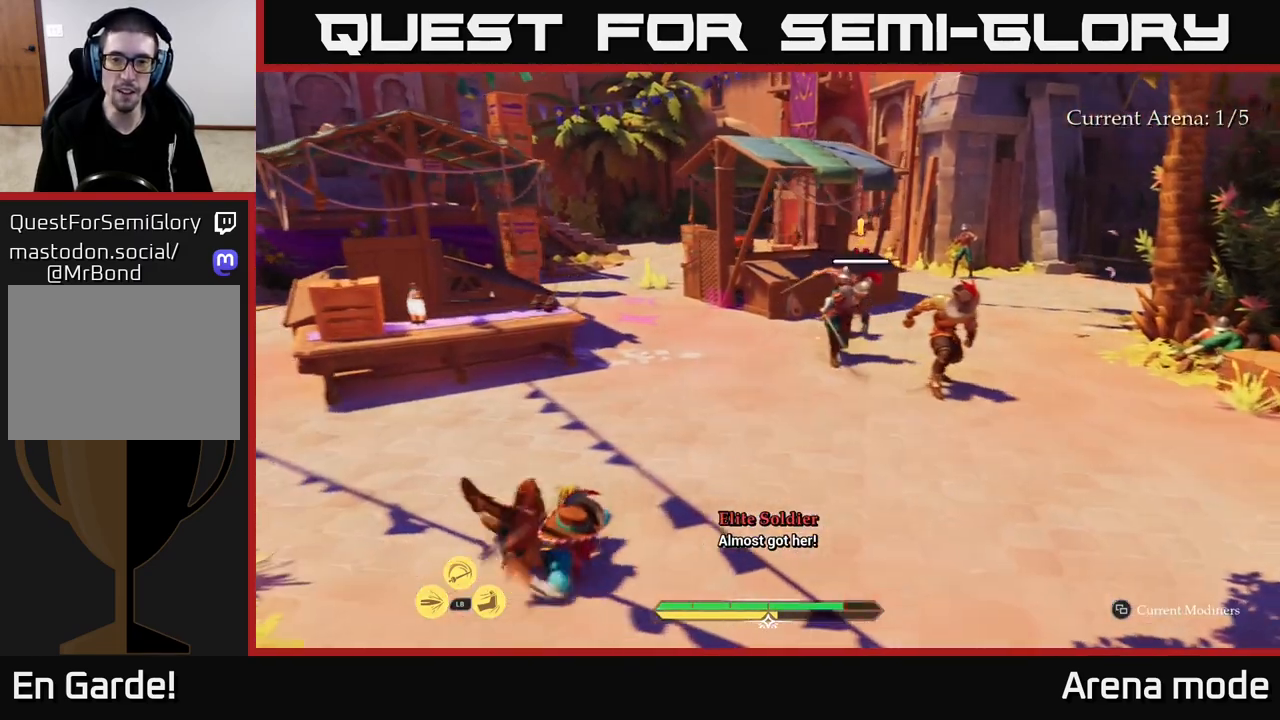
{"buttons": ["L2"], "left_stick": "up-right", "right_stick": "center", "events": [[33, "L2", "down"]]}
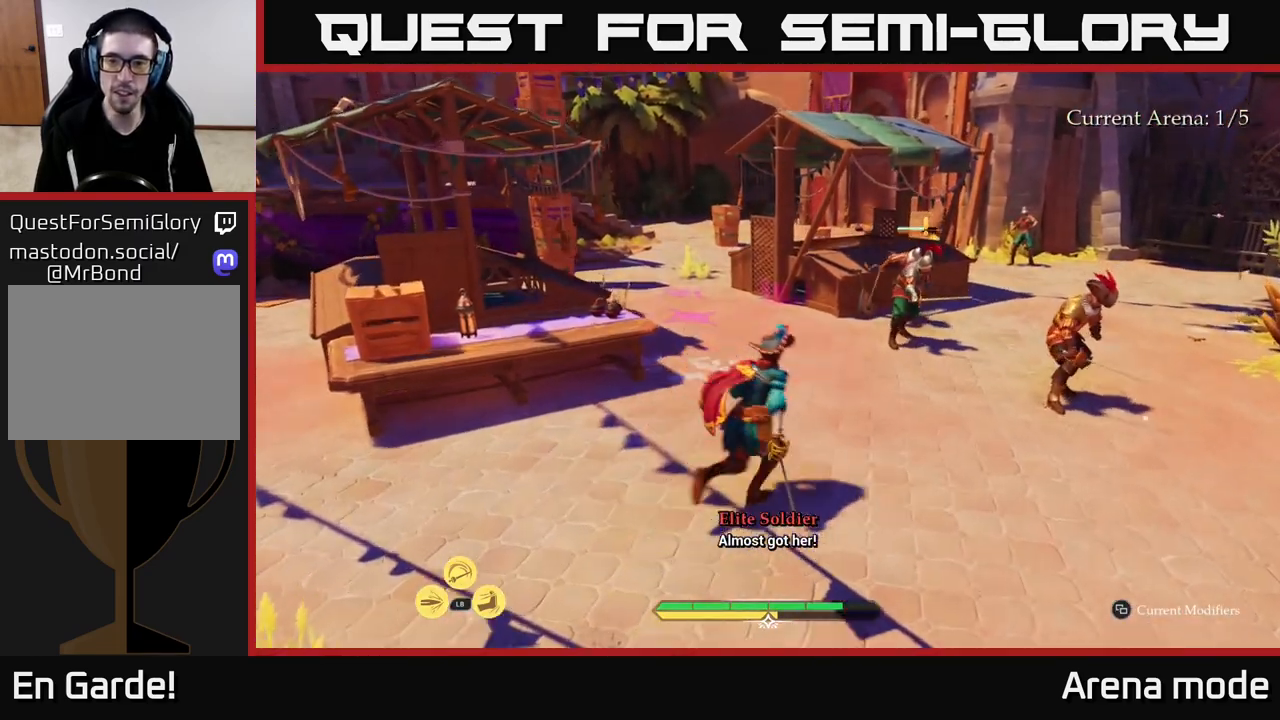
{"buttons": [], "left_stick": "up-right", "right_stick": "center", "events": [[150, "X", "down"], [217, "X", "up"], [450, "L2", "up"]]}
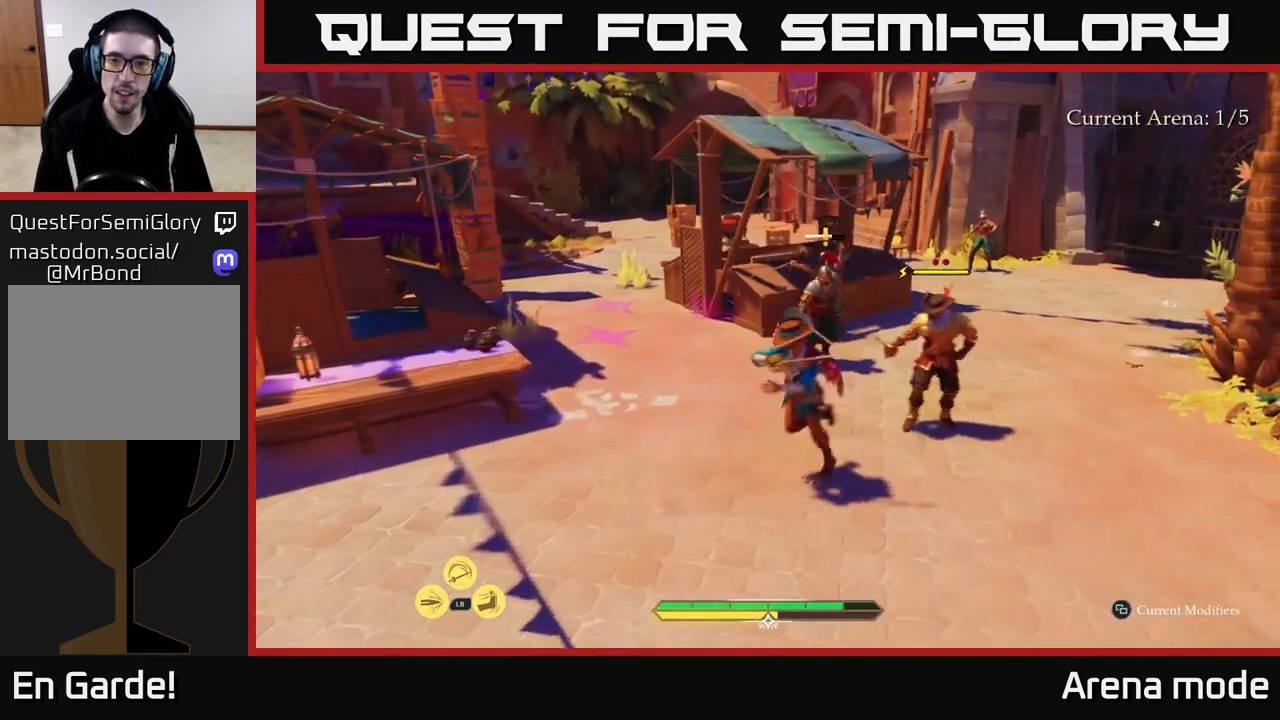
{"buttons": ["X"], "left_stick": "up-right", "right_stick": "center", "events": [[67, "X", "down"], [133, "X", "up"], [250, "X", "down"], [317, "X", "up"], [417, "X", "down"]]}
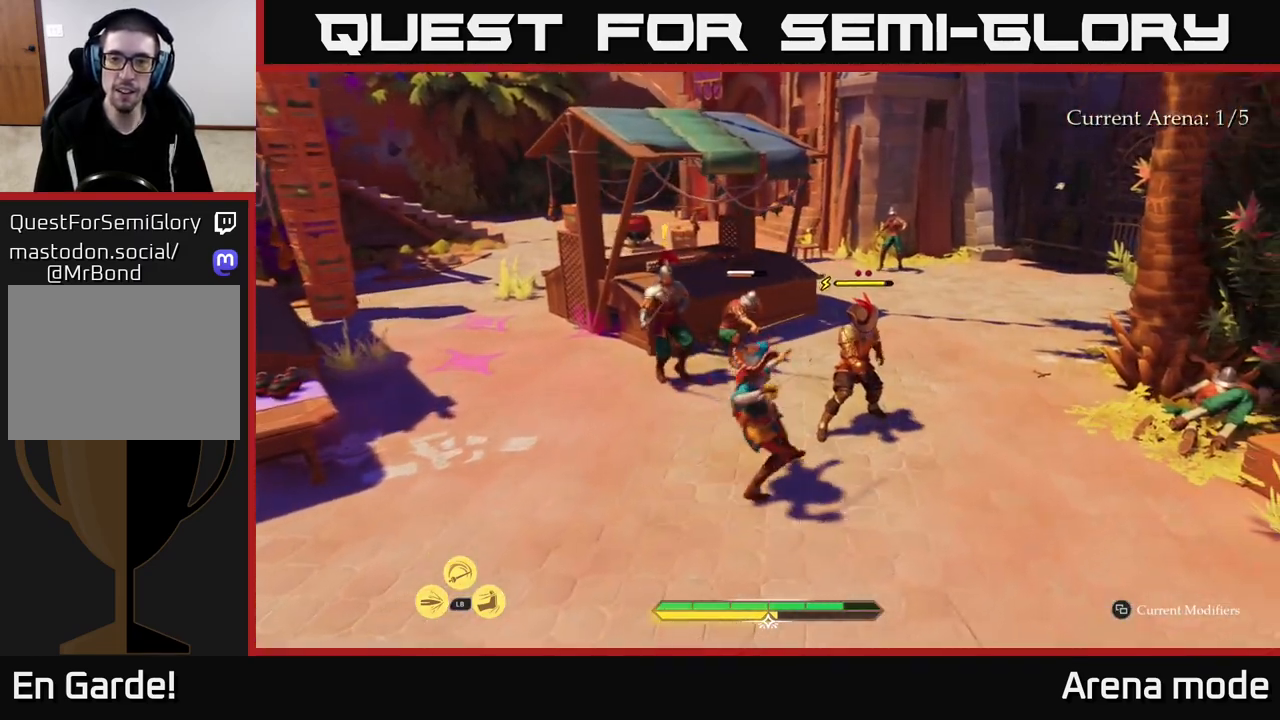
{"buttons": [], "left_stick": "center", "right_stick": "center", "events": [[33, "X", "up"], [133, "X", "down"], [217, "X", "up"], [417, "left_stick", "center"]]}
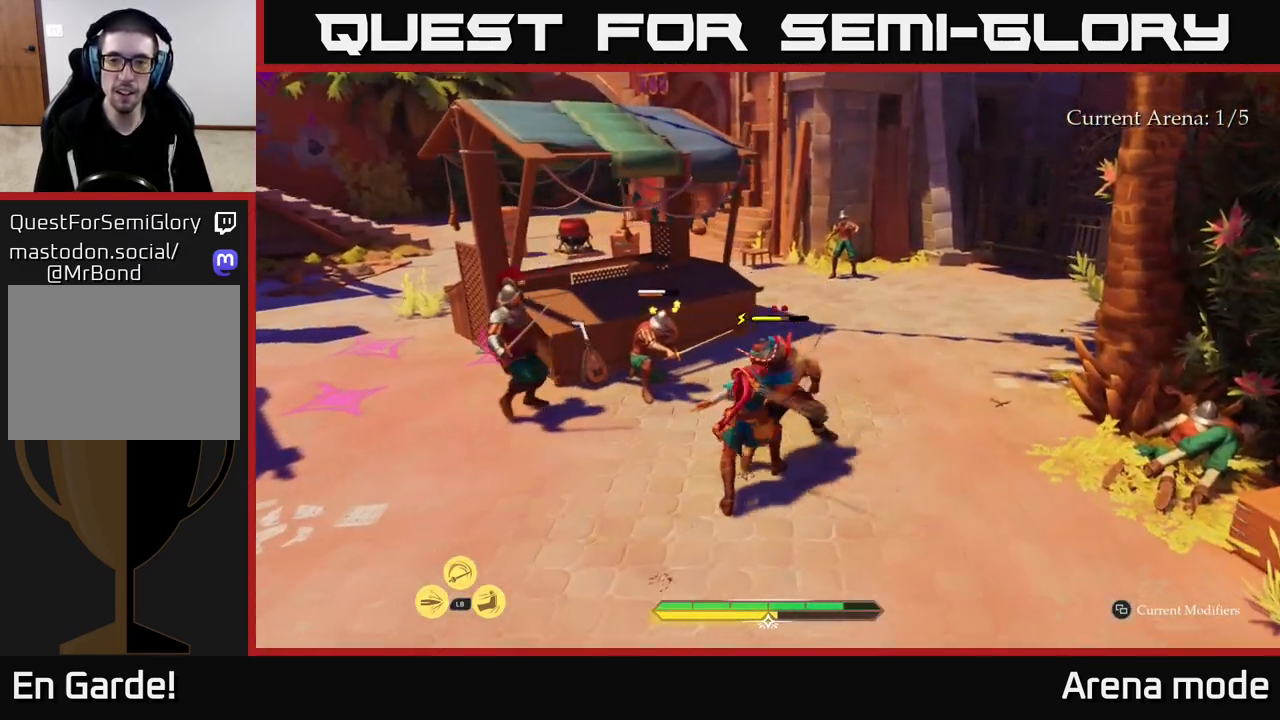
{"buttons": [], "left_stick": "center", "right_stick": "center", "events": []}
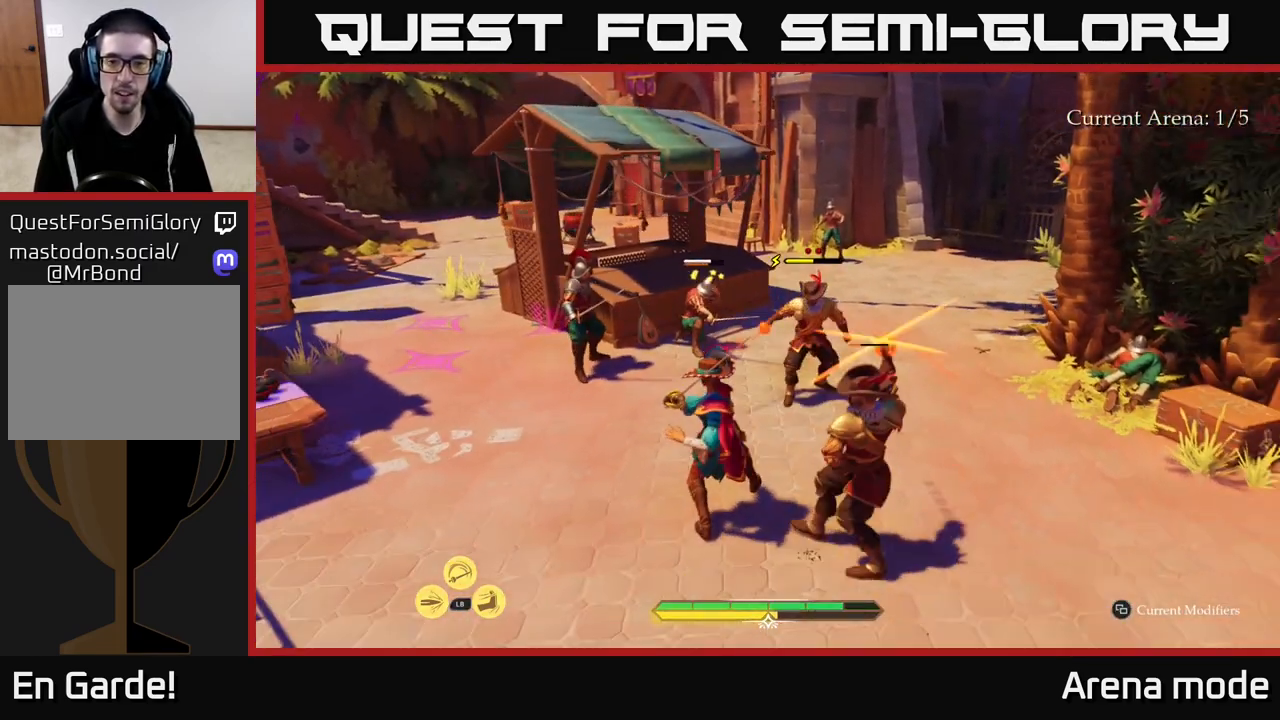
{"buttons": [], "left_stick": "center", "right_stick": "center", "events": [[133, "B", "down"], [133, "left_stick", "right"], [217, "B", "up"], [317, "left_stick", "center"]]}
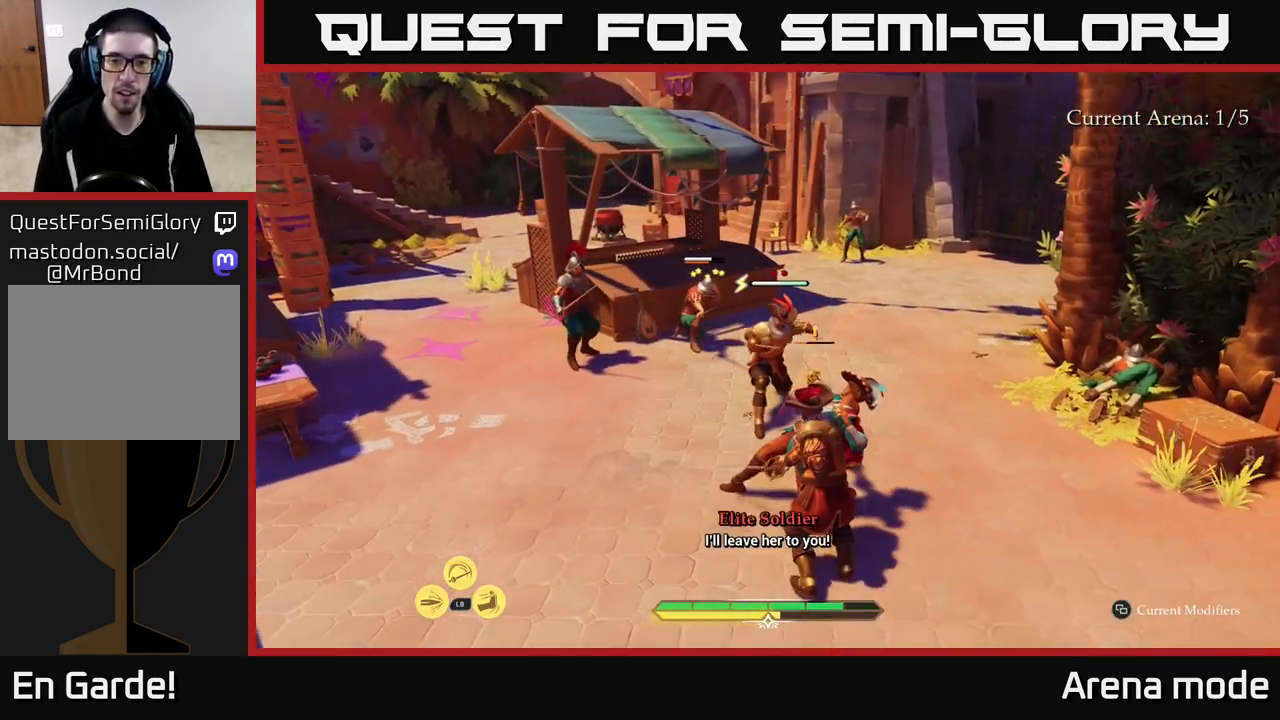
{"buttons": ["R2"], "left_stick": "down-left", "right_stick": "center", "events": [[350, "left_stick", "down-left"], [467, "R2", "down"]]}